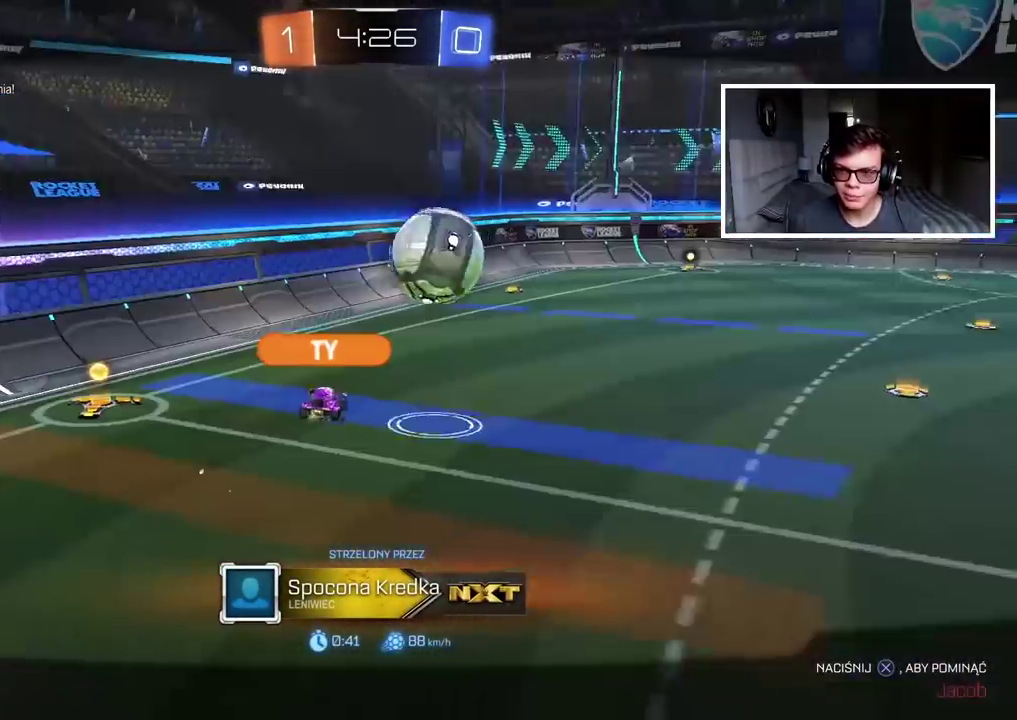
Gameplay with a controller (PlayStation layout); each line is a JSON object with the inputs held at the frame after it. "events" lists button and stick changes between this image and that frame as [ms after this image, input, new state], when the widget could be followed in between.
{"buttons": ["CROSS"], "left_stick": "center", "right_stick": "center", "events": [[300, "CROSS", "down"], [417, "CROSS", "up"], [467, "CROSS", "down"]]}
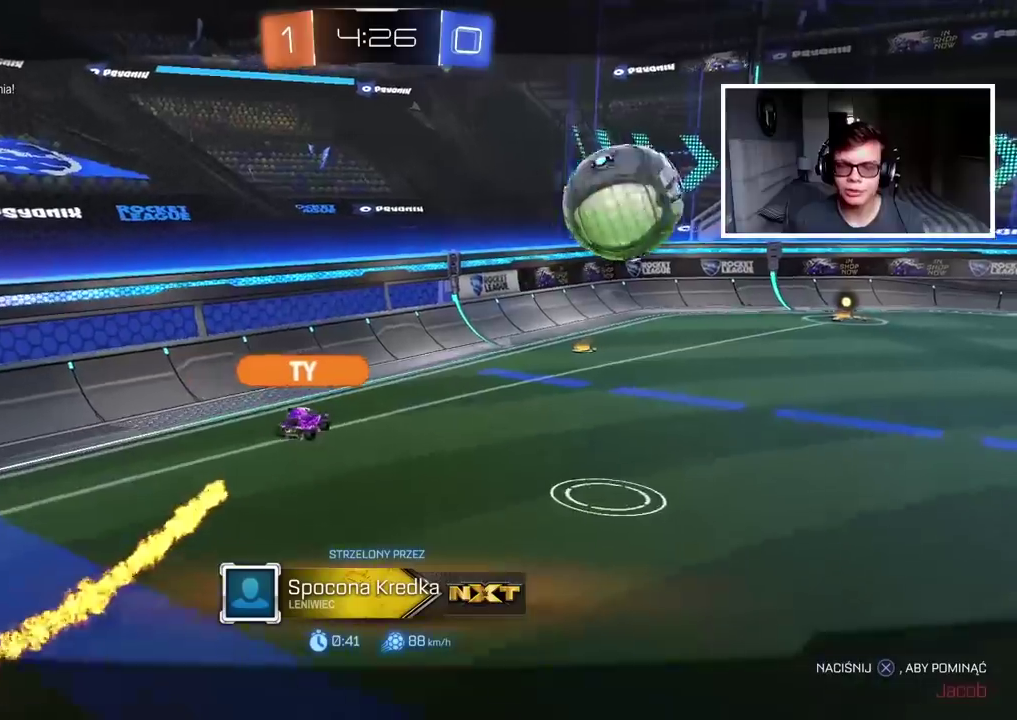
{"buttons": ["CROSS"], "left_stick": "center", "right_stick": "center", "events": [[100, "CROSS", "up"], [150, "CROSS", "down"], [267, "CROSS", "up"], [333, "CROSS", "down"], [450, "CROSS", "up"], [500, "CROSS", "down"]]}
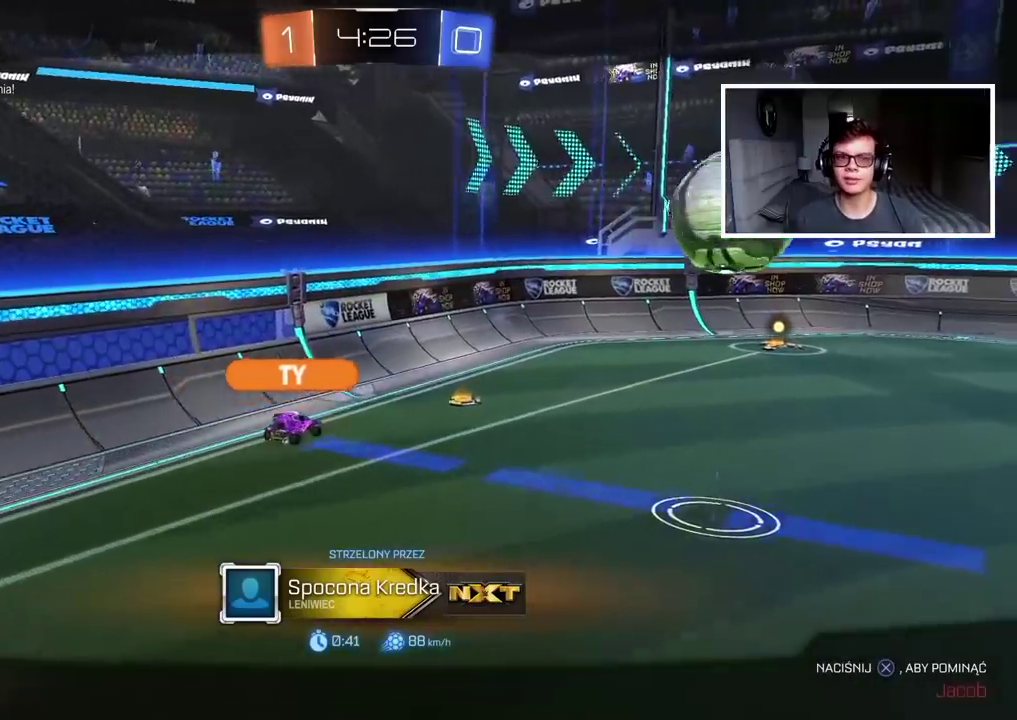
{"buttons": [], "left_stick": "center", "right_stick": "center", "events": [[300, "CROSS", "up"], [350, "CROSS", "down"], [483, "CROSS", "up"]]}
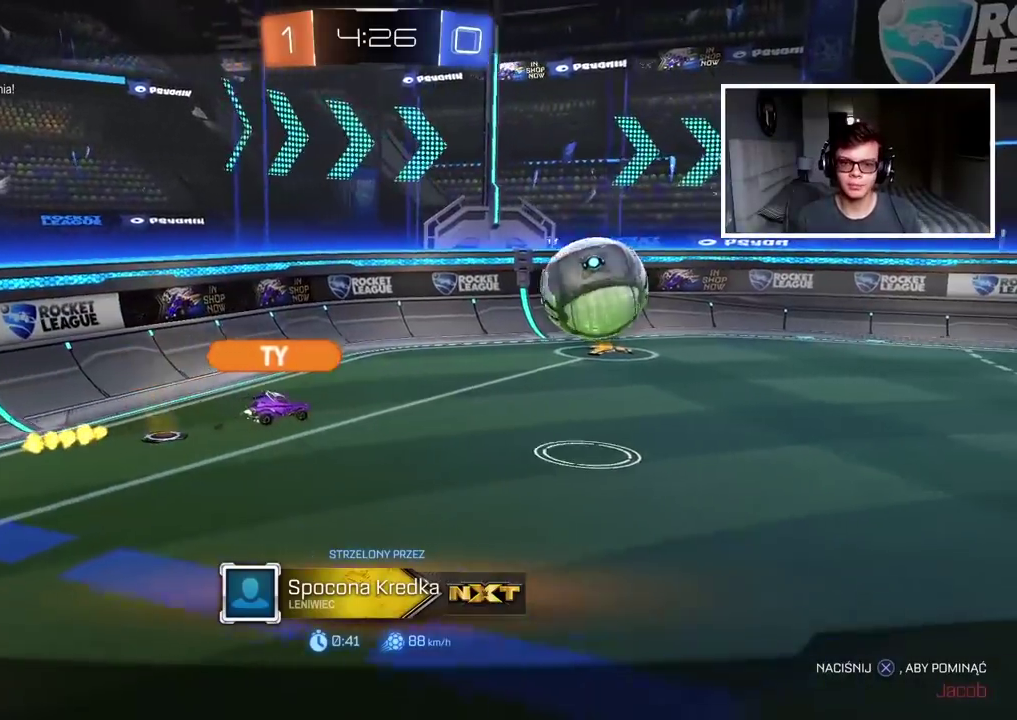
{"buttons": ["CROSS"], "left_stick": "center", "right_stick": "center", "events": [[17, "CROSS", "down"], [150, "CROSS", "up"], [217, "CROSS", "down"], [333, "CROSS", "up"], [400, "CROSS", "down"]]}
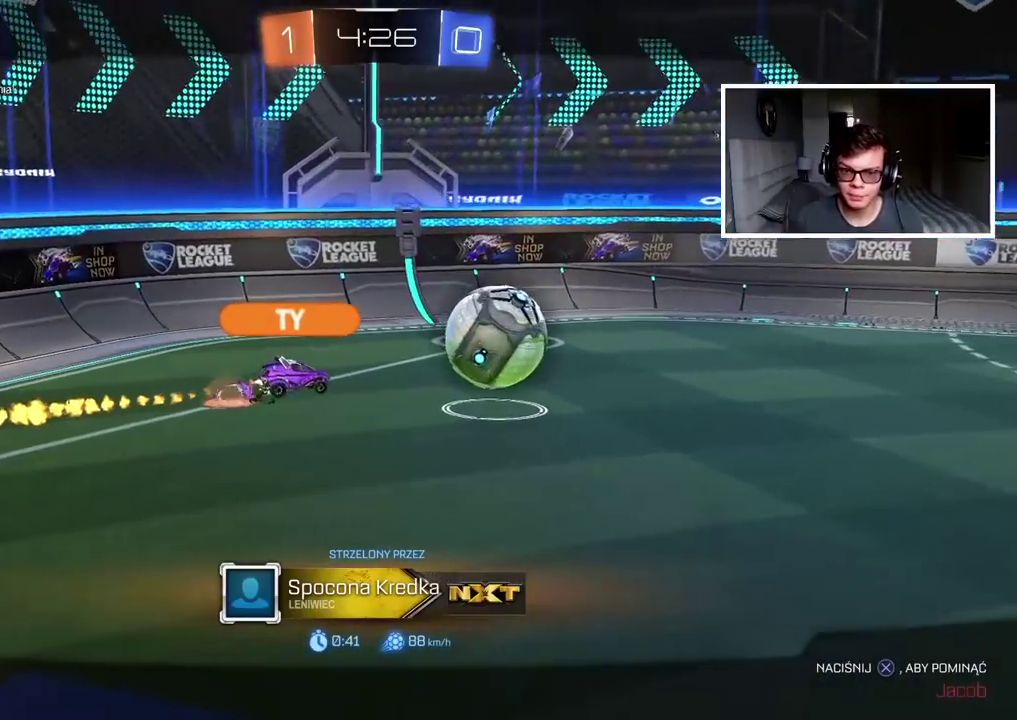
{"buttons": ["CROSS"], "left_stick": "center", "right_stick": "center", "events": [[17, "CROSS", "up"], [67, "CROSS", "down"], [200, "CROSS", "up"], [267, "CROSS", "down"], [383, "CROSS", "up"], [450, "CROSS", "down"]]}
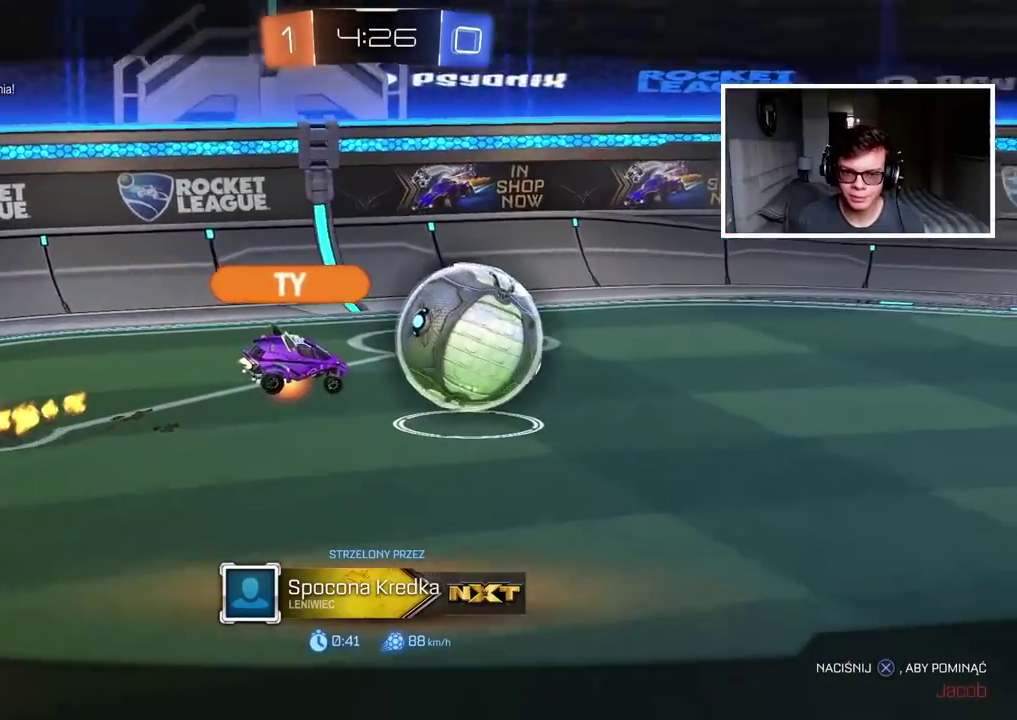
{"buttons": [], "left_stick": "center", "right_stick": "center", "events": [[100, "CROSS", "up"]]}
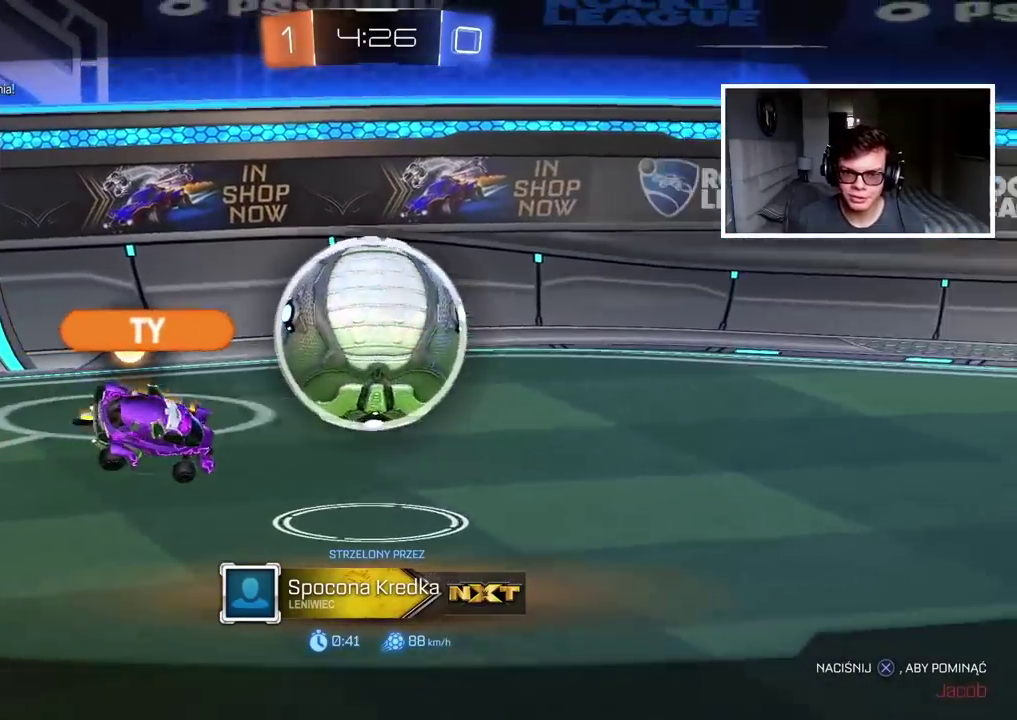
{"buttons": [], "left_stick": "center", "right_stick": "center", "events": []}
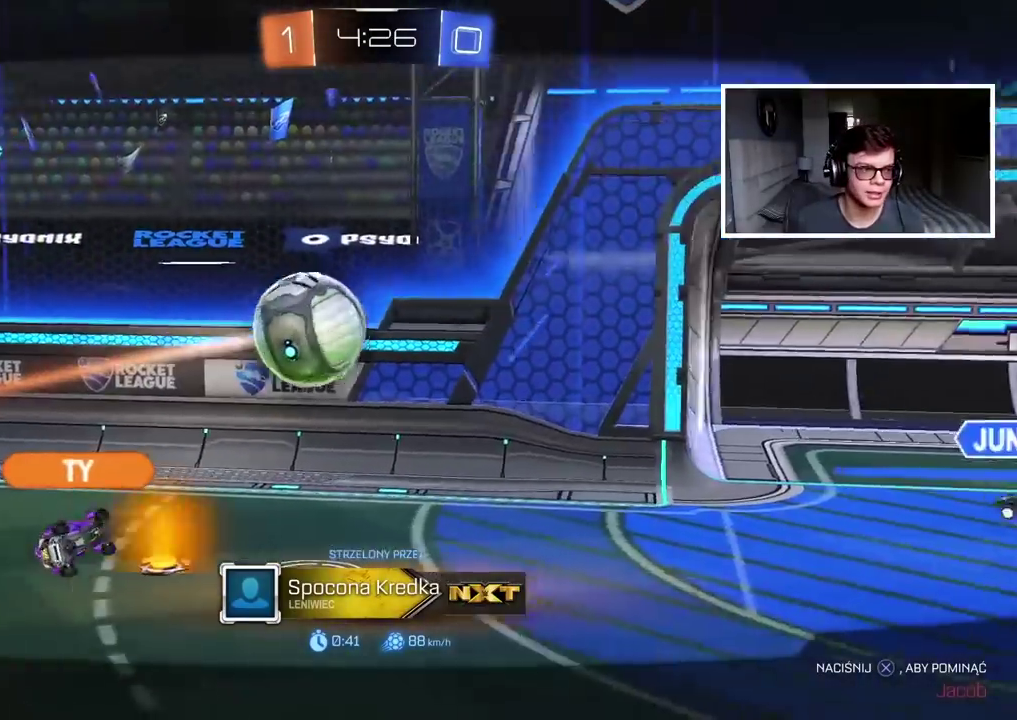
{"buttons": [], "left_stick": "center", "right_stick": "center", "events": []}
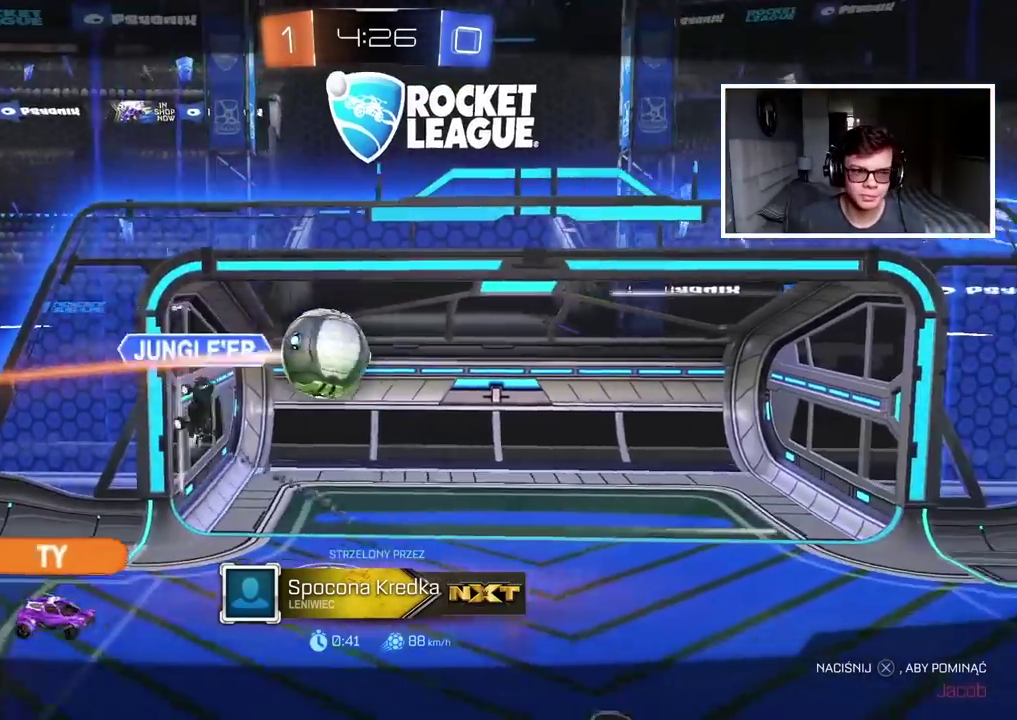
{"buttons": [], "left_stick": "center", "right_stick": "center", "events": [[100, "CROSS", "down"], [217, "CROSS", "up"]]}
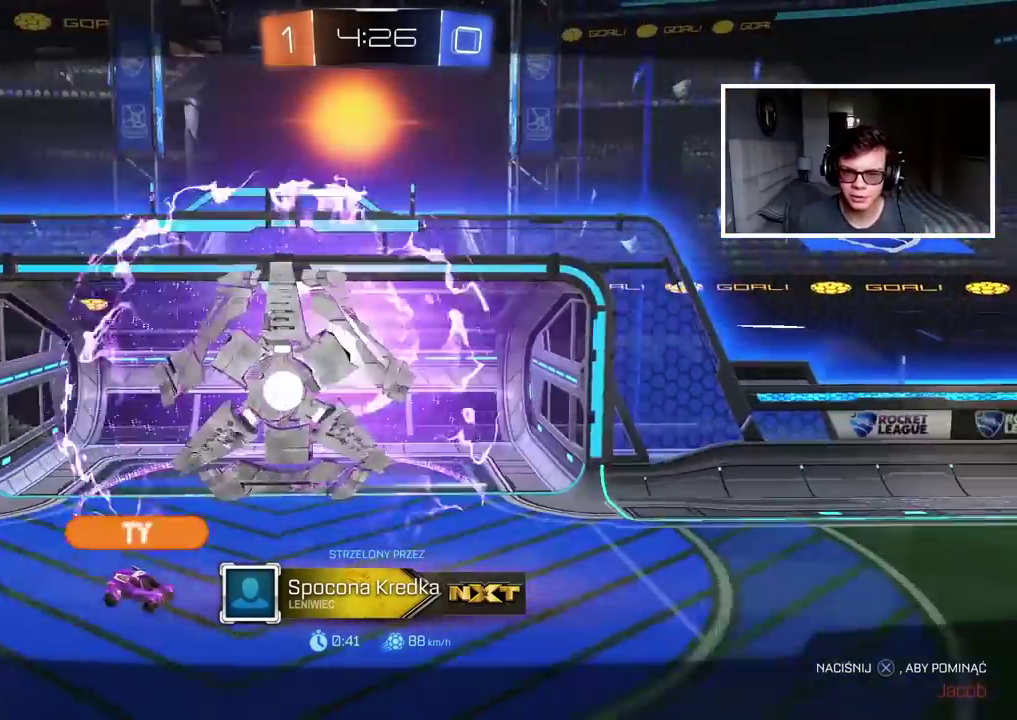
{"buttons": [], "left_stick": "center", "right_stick": "center", "events": []}
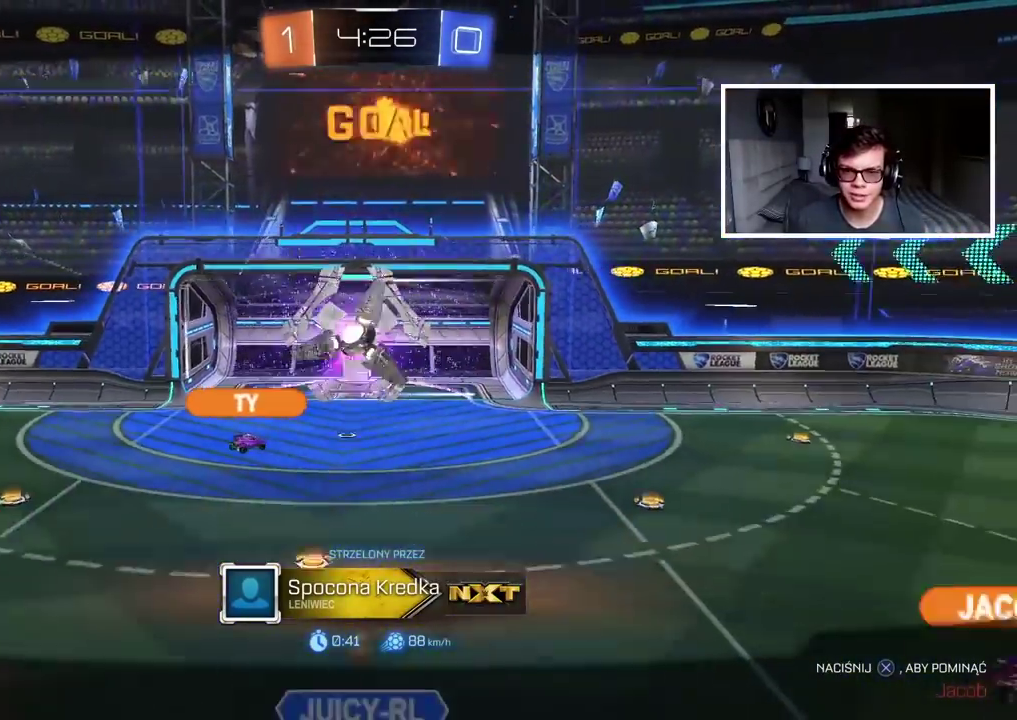
{"buttons": ["R2"], "left_stick": "center", "right_stick": "center", "events": [[83, "R2", "down"]]}
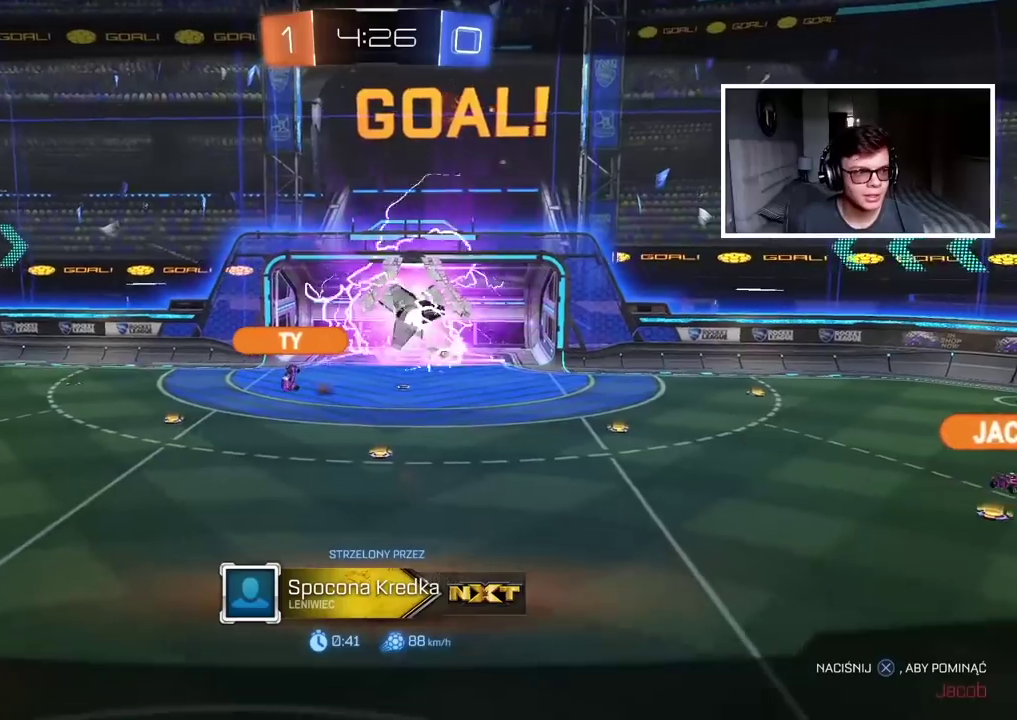
{"buttons": ["R2"], "left_stick": "center", "right_stick": "center", "events": [[33, "CROSS", "down"], [117, "CROSS", "up"], [183, "CROSS", "down"], [300, "CROSS", "up"]]}
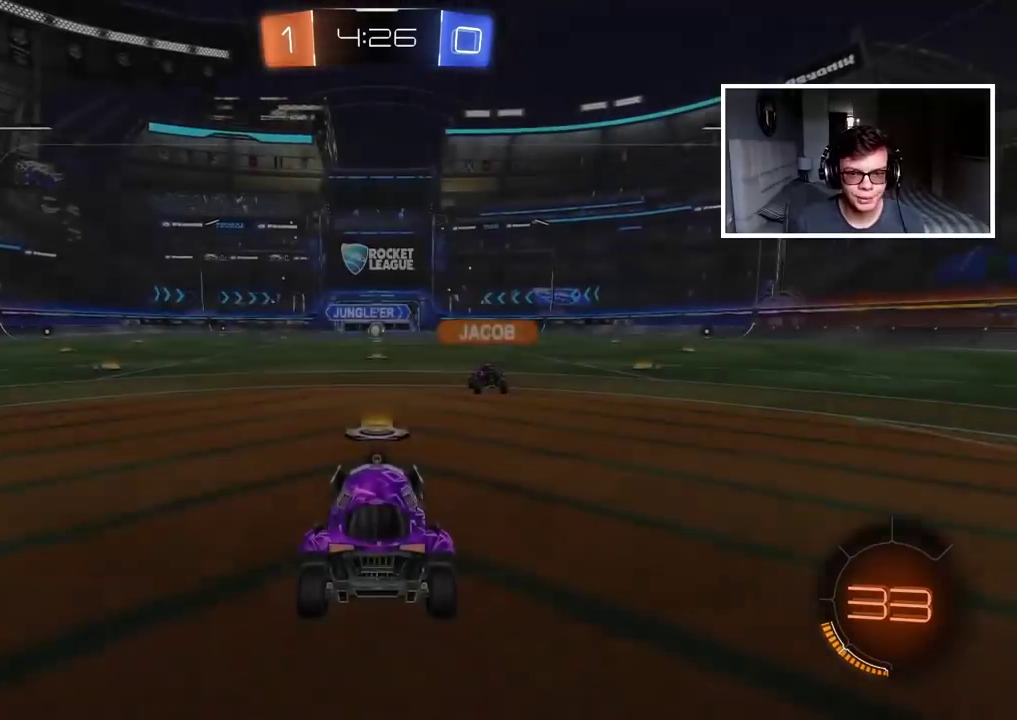
{"buttons": ["R2"], "left_stick": "center", "right_stick": "center", "events": [[183, "right_stick", "up"], [350, "right_stick", "center"]]}
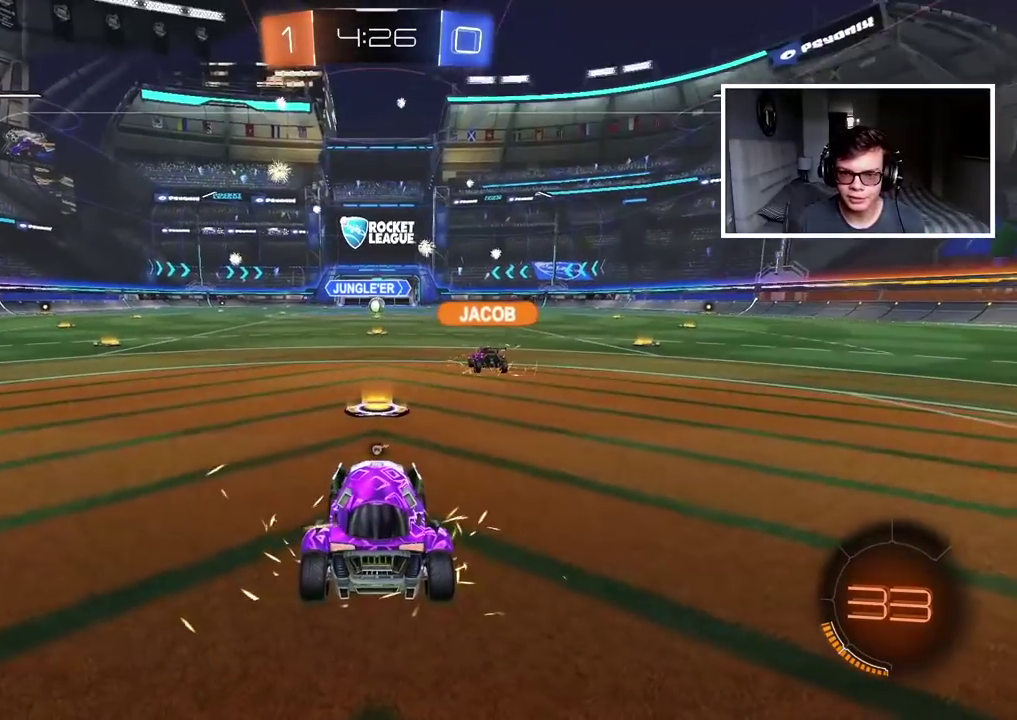
{"buttons": ["R2"], "left_stick": "center", "right_stick": "center", "events": [[100, "TRIANGLE", "down"], [183, "TRIANGLE", "up"], [267, "TRIANGLE", "down"], [333, "TRIANGLE", "up"], [400, "TRIANGLE", "down"], [467, "TRIANGLE", "up"]]}
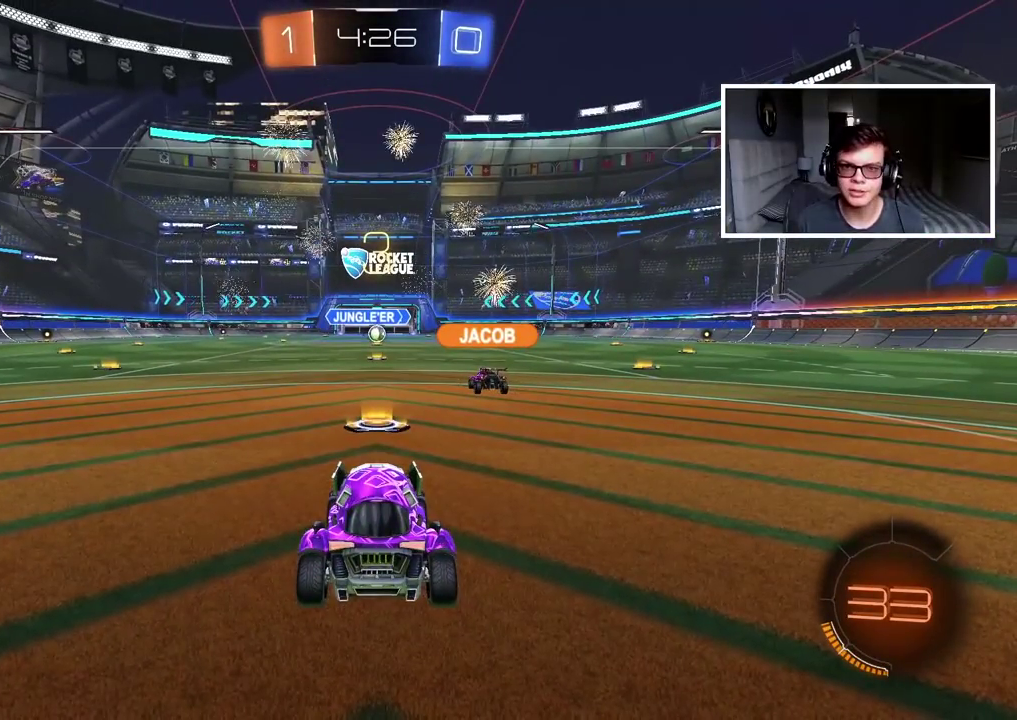
{"buttons": ["TRIANGLE", "R2"], "left_stick": "center", "right_stick": "center", "events": [[33, "TRIANGLE", "down"], [117, "TRIANGLE", "up"], [167, "TRIANGLE", "down"], [417, "TRIANGLE", "up"], [467, "TRIANGLE", "down"]]}
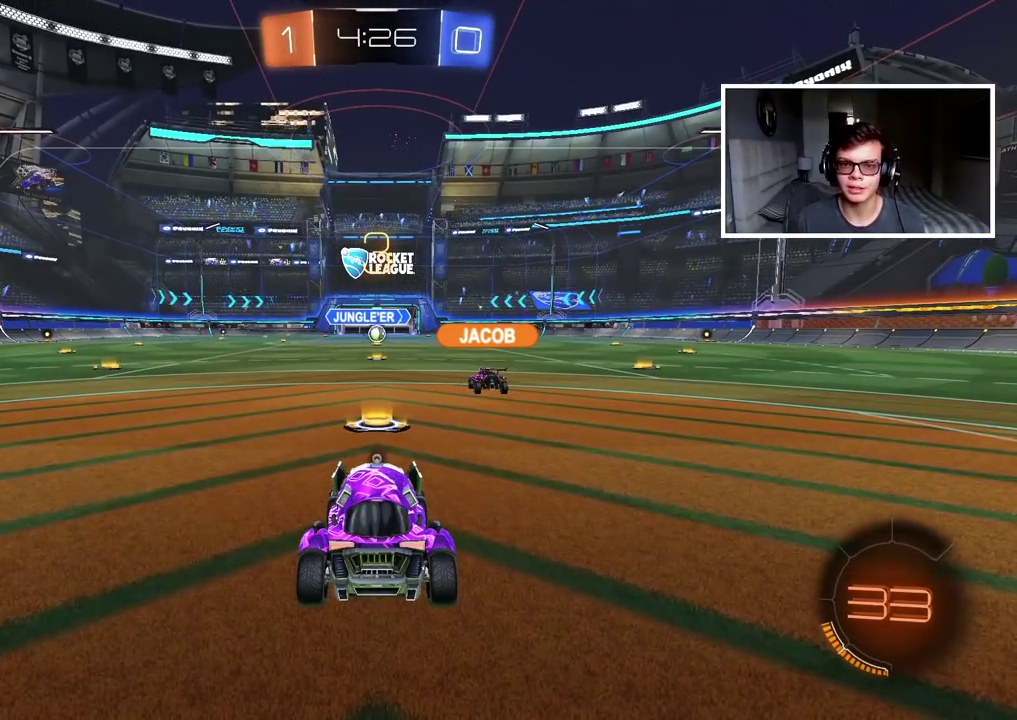
{"buttons": ["TRIANGLE", "R2"], "left_stick": "center", "right_stick": "center", "events": [[67, "TRIANGLE", "up"], [117, "TRIANGLE", "down"], [200, "TRIANGLE", "up"], [283, "TRIANGLE", "down"], [350, "TRIANGLE", "up"], [483, "TRIANGLE", "down"]]}
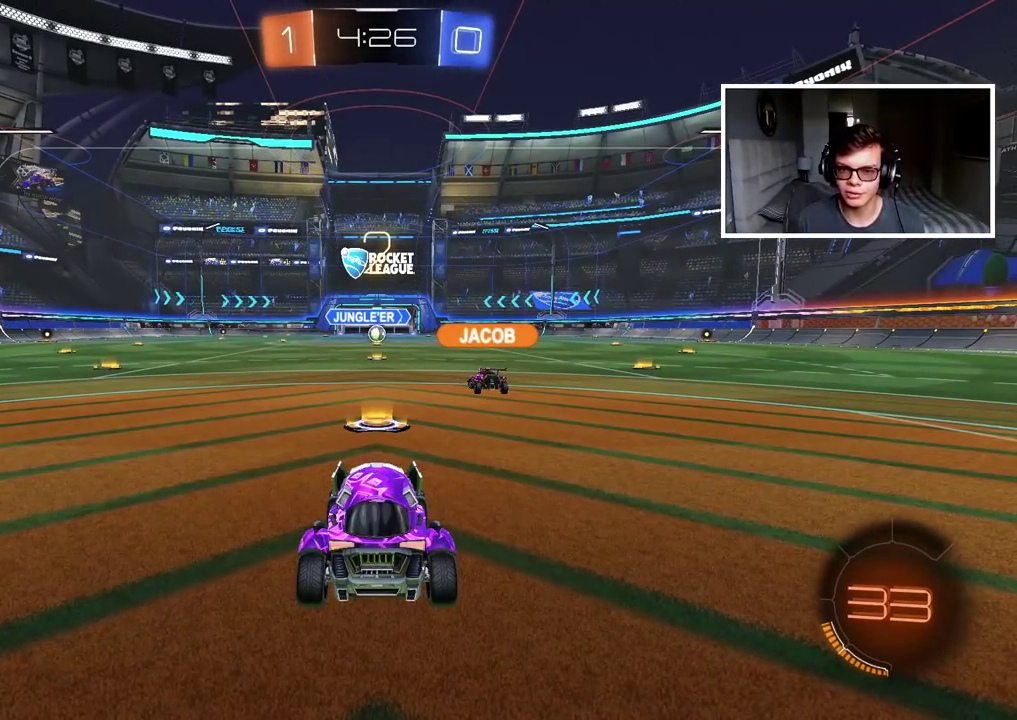
{"buttons": ["R2"], "left_stick": "center", "right_stick": "center", "events": [[67, "TRIANGLE", "up"]]}
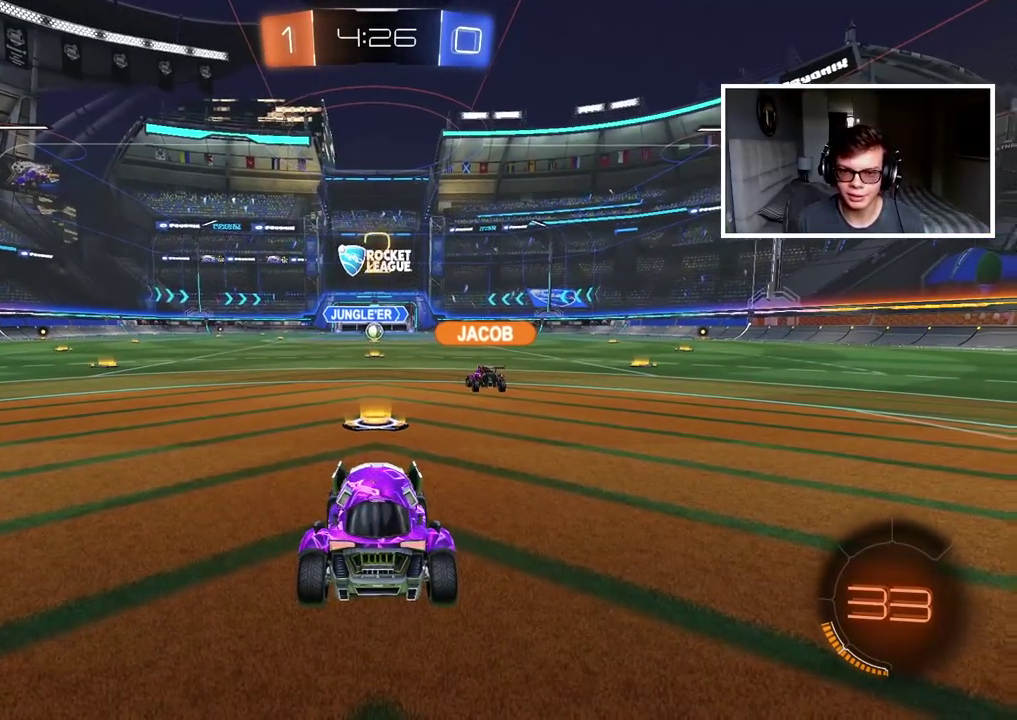
{"buttons": ["R2"], "left_stick": "center", "right_stick": "center", "events": [[33, "right_stick", "up-right"], [333, "right_stick", "center"]]}
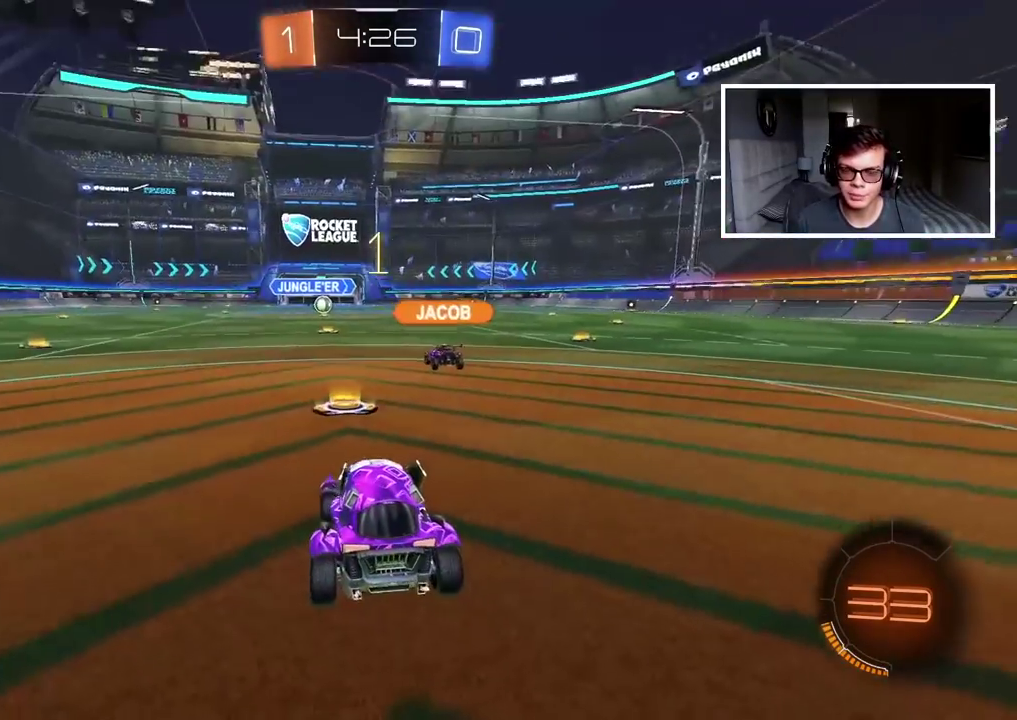
{"buttons": ["R2"], "left_stick": "up-right", "right_stick": "center", "events": [[317, "left_stick", "up-right"]]}
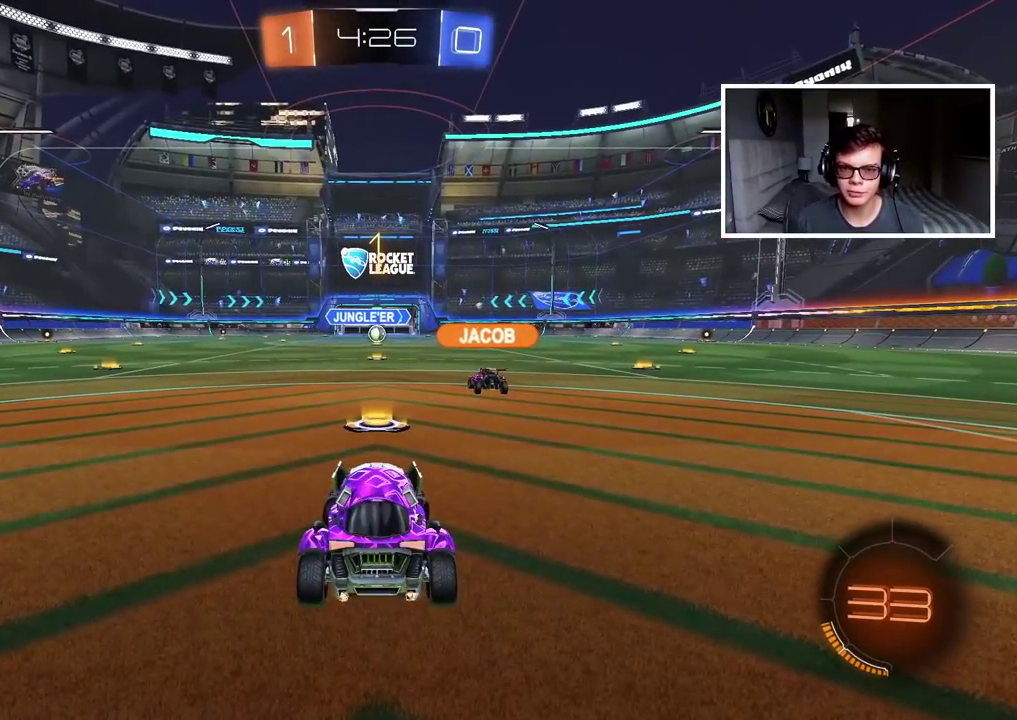
{"buttons": ["R2"], "left_stick": "center", "right_stick": "center", "events": [[483, "left_stick", "center"]]}
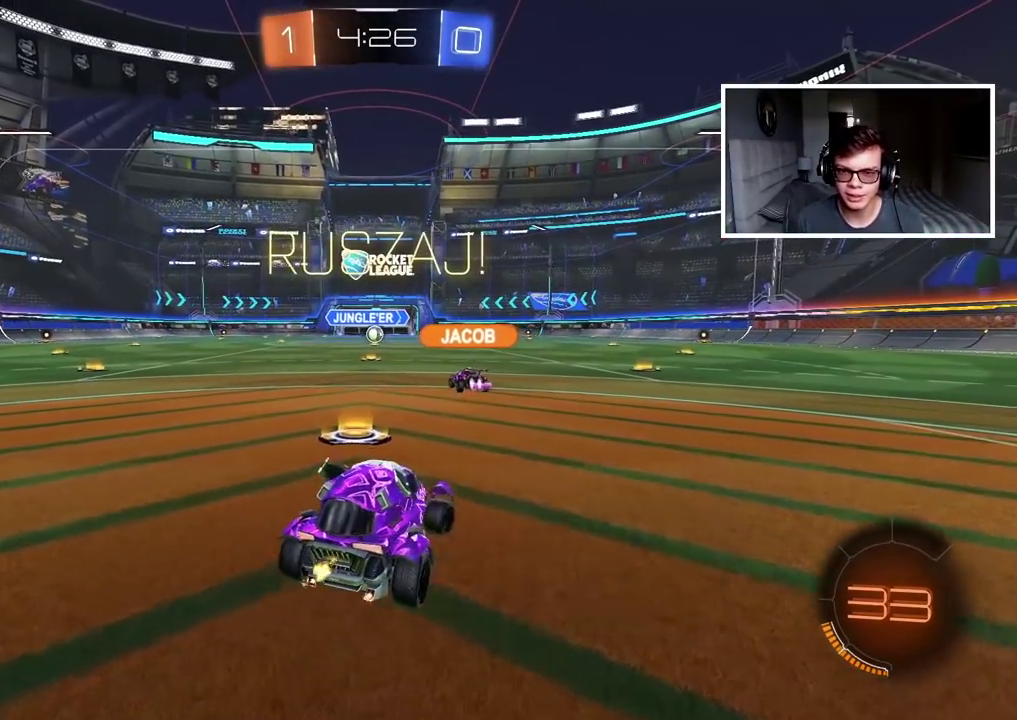
{"buttons": ["R2"], "left_stick": "center", "right_stick": "center", "events": [[50, "left_stick", "left"], [150, "left_stick", "center"], [267, "left_stick", "right"], [467, "left_stick", "center"]]}
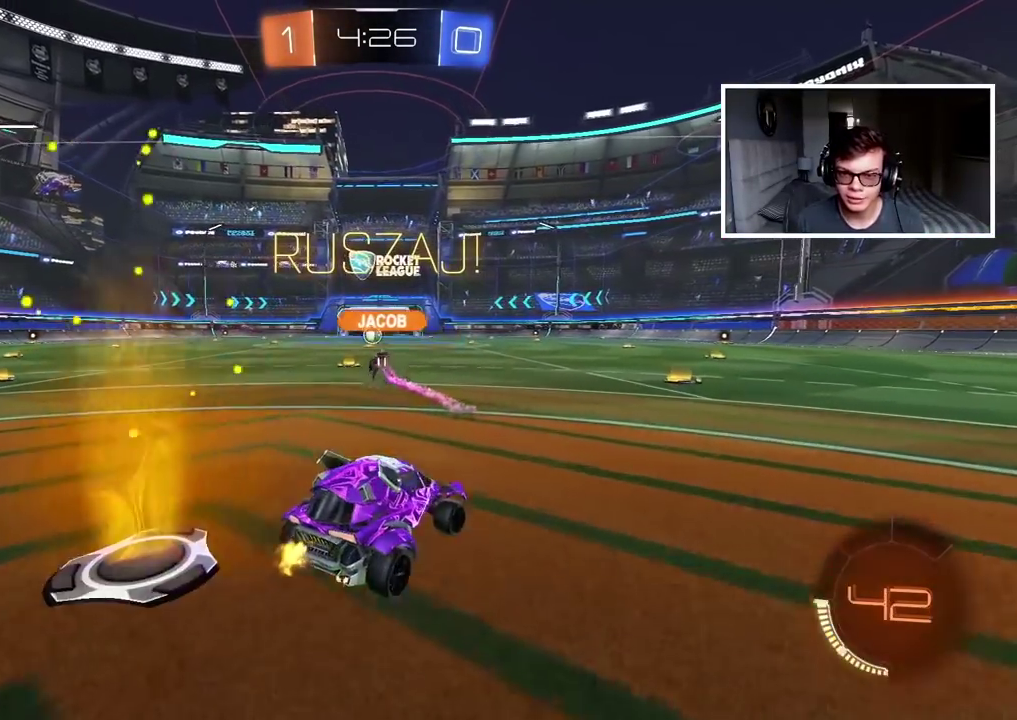
{"buttons": ["R2"], "left_stick": "center", "right_stick": "center", "events": []}
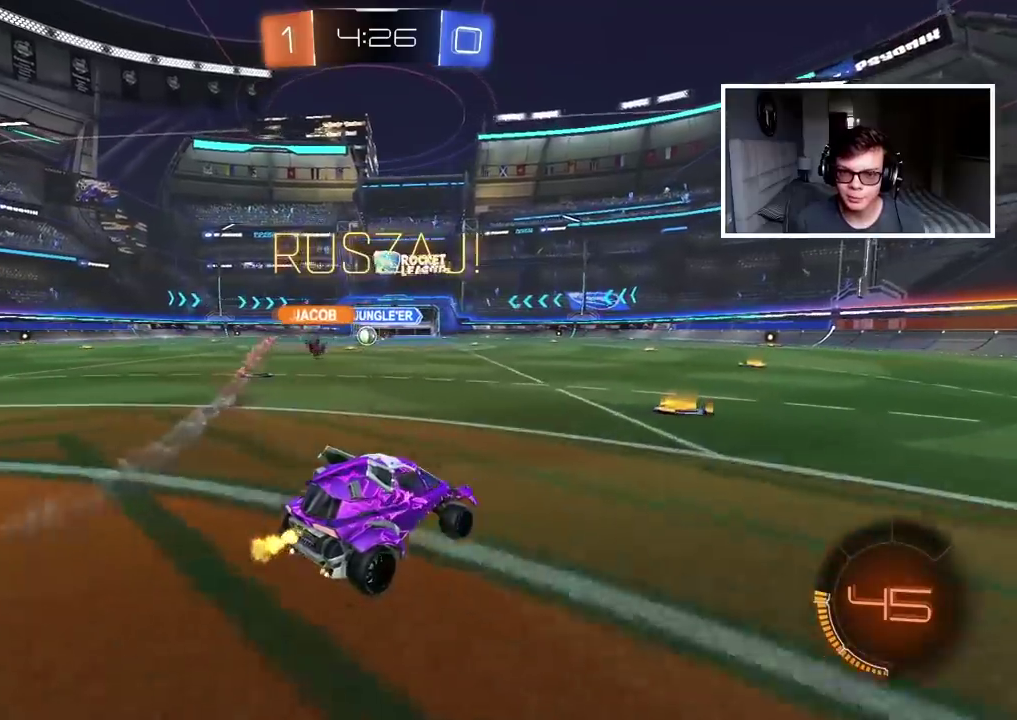
{"buttons": ["L1", "R2"], "left_stick": "right", "right_stick": "center", "events": [[350, "left_stick", "right"], [400, "L1", "down"]]}
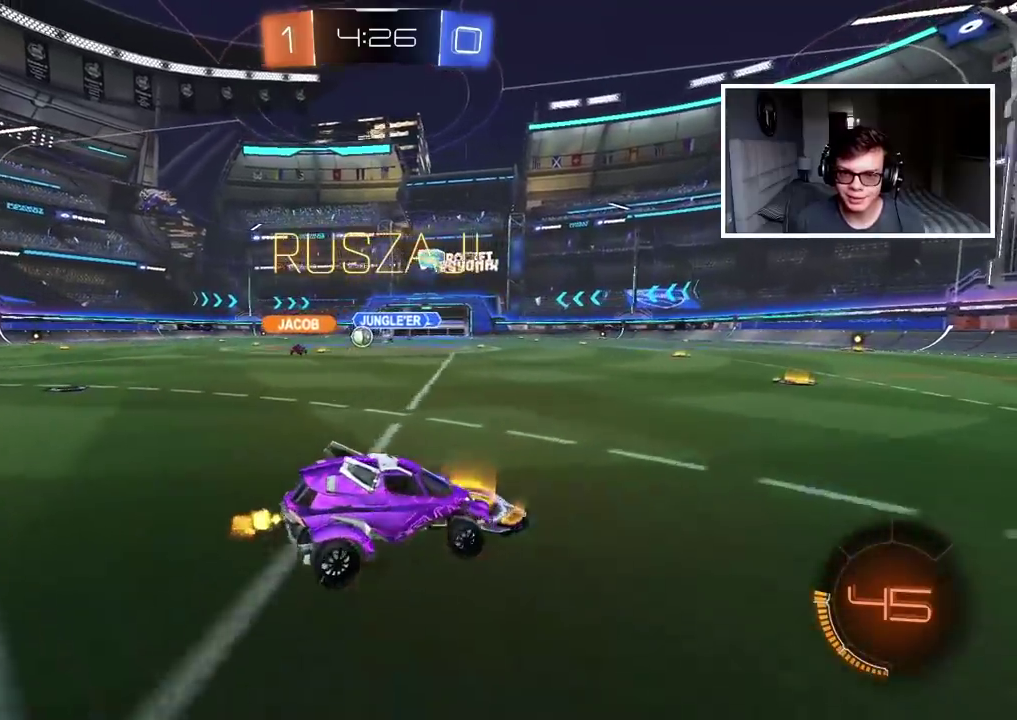
{"buttons": ["R2"], "left_stick": "right", "right_stick": "center", "events": [[50, "L1", "up"]]}
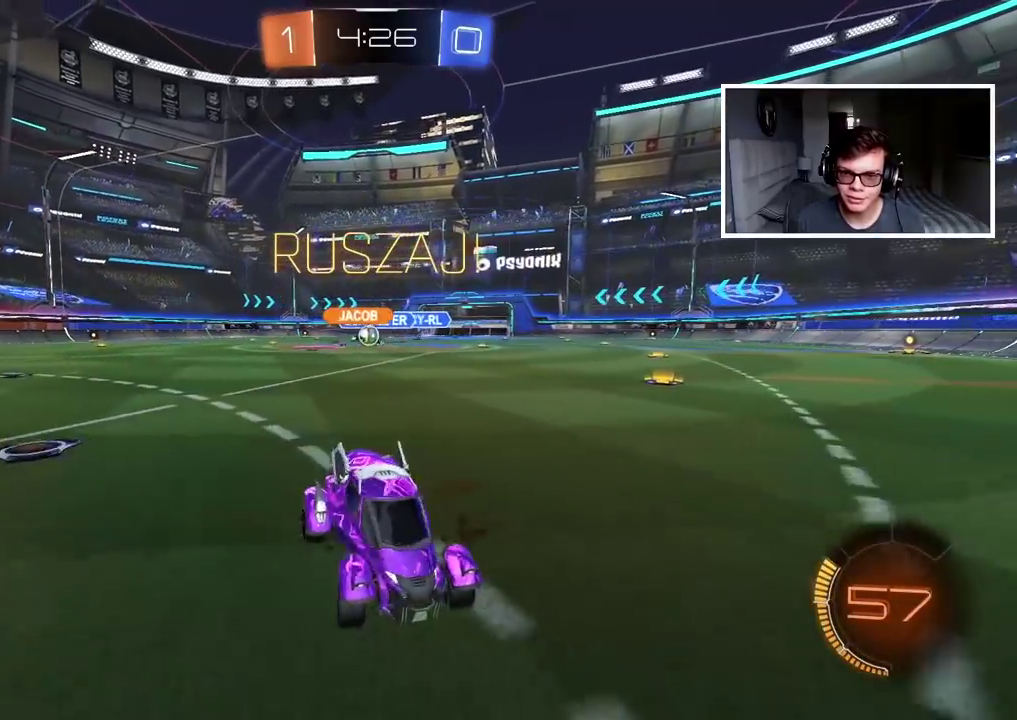
{"buttons": ["CIRCLE", "R2"], "left_stick": "left", "right_stick": "center", "events": [[283, "left_stick", "center"], [333, "left_stick", "left"], [500, "CIRCLE", "down"]]}